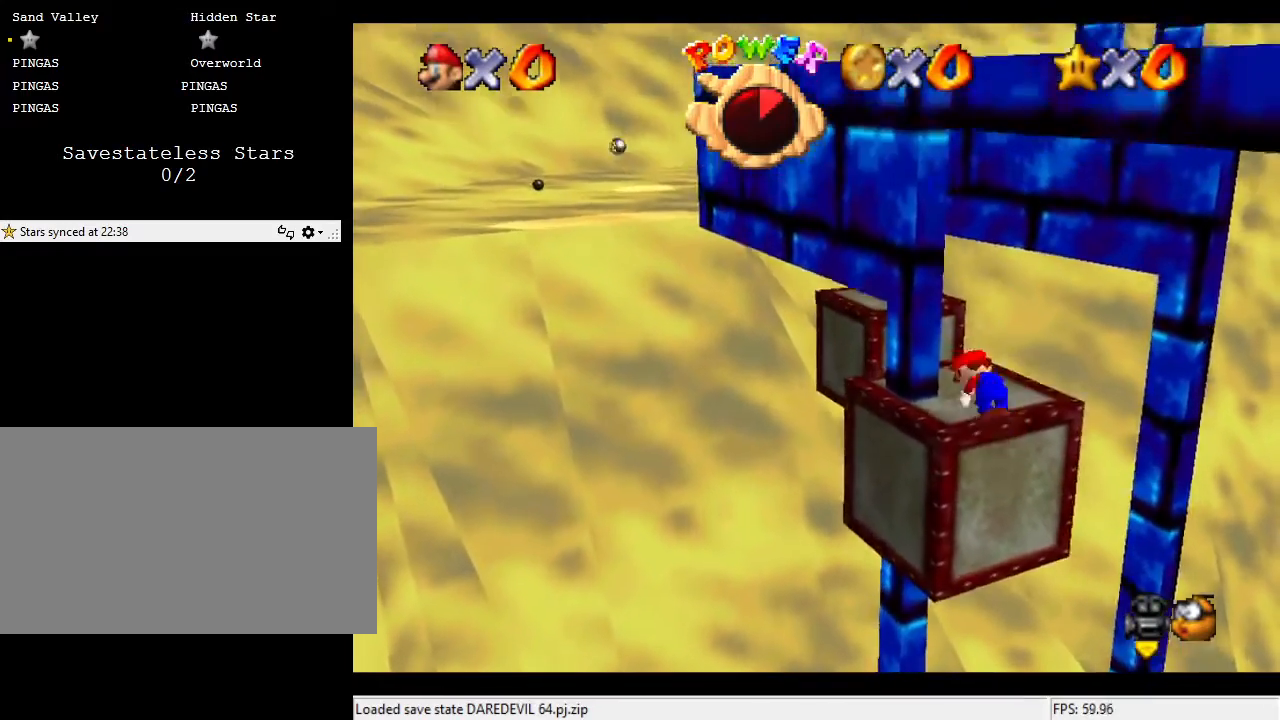
Gameplay with a controller (Nintendo layout); each line is a JSON object with the inputs held at the frame after it (dt_ms = milliseconds from this image to that frame). "events" lists button and stick changes between this image and that frame as [ms after this image, input, new state], when the widget could be followed in between. Not read: A B L3 R3 Z.
{"dt_ms": 500, "buttons": [], "left_stick": "center", "events": [[233, "R1", "down"], [367, "R1", "up"]]}
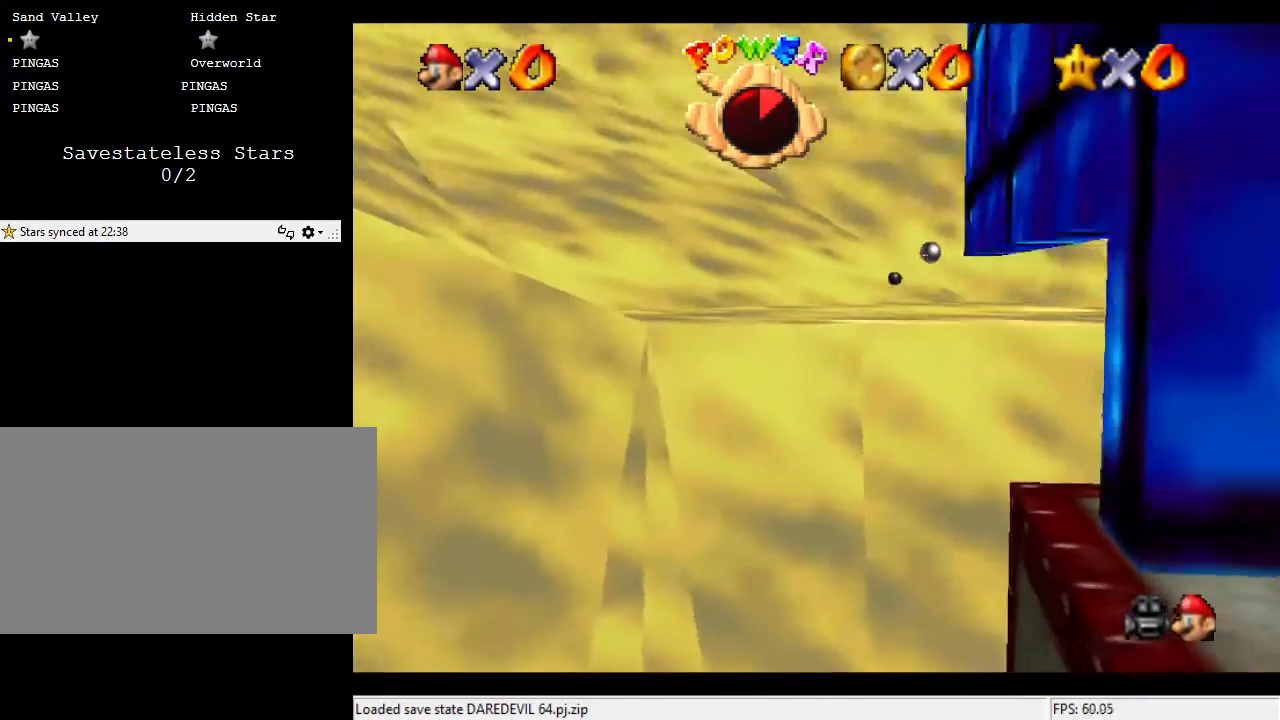
{"dt_ms": 500, "buttons": [], "left_stick": "center", "events": []}
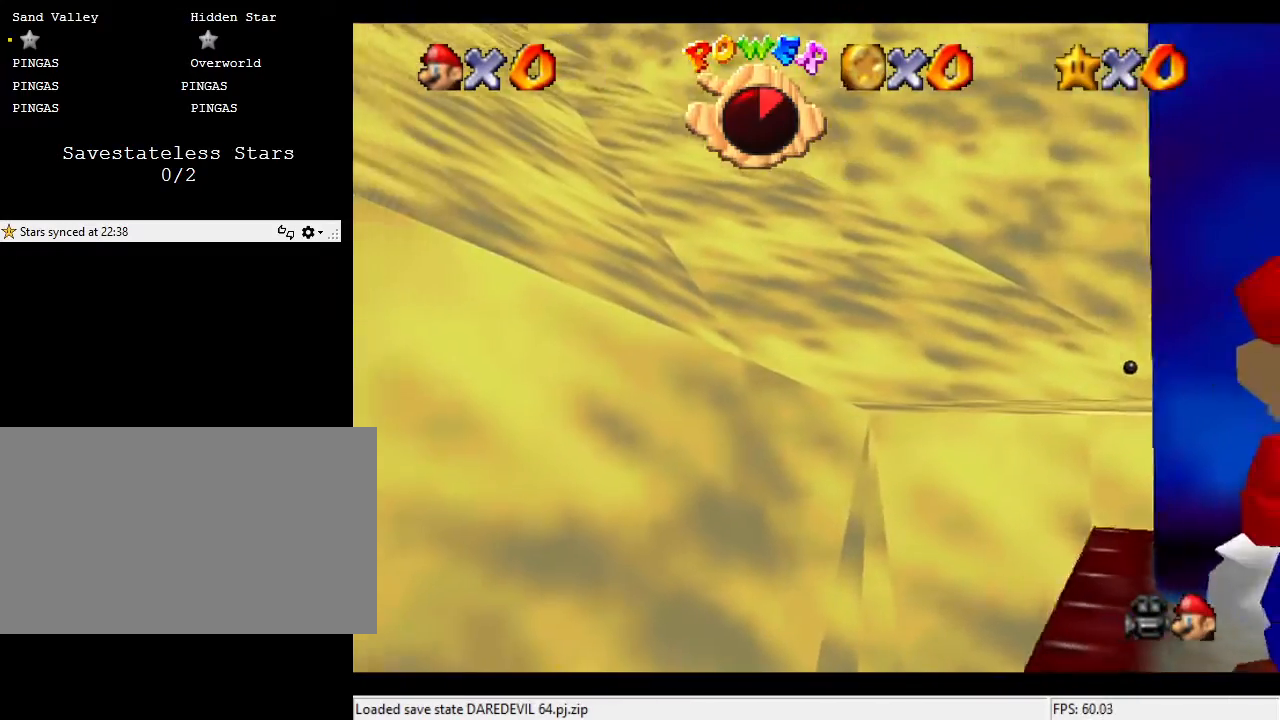
{"dt_ms": 500, "buttons": [], "left_stick": "center", "events": []}
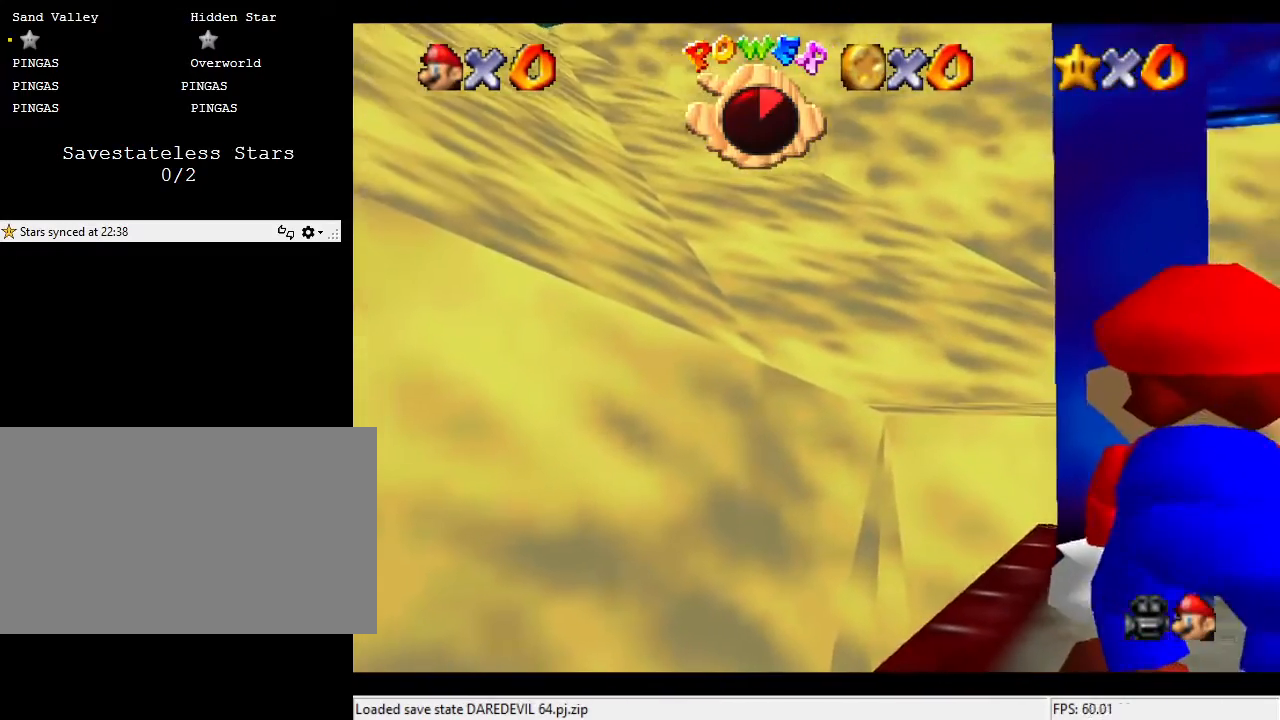
{"dt_ms": 500, "buttons": [], "left_stick": "center", "events": [[333, "left_stick", "left"], [467, "left_stick", "center"]]}
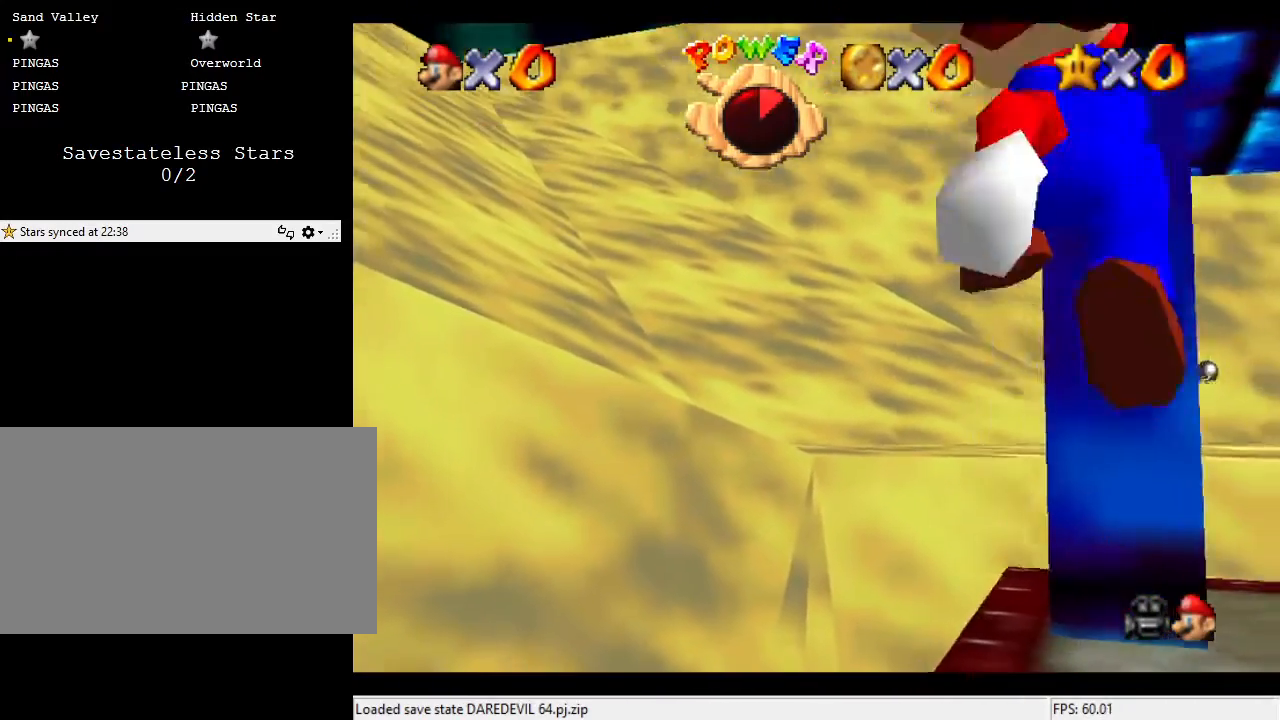
{"dt_ms": 500, "buttons": [], "left_stick": "center", "events": [[133, "C_DOWN", "down"], [233, "C_DOWN", "up"]]}
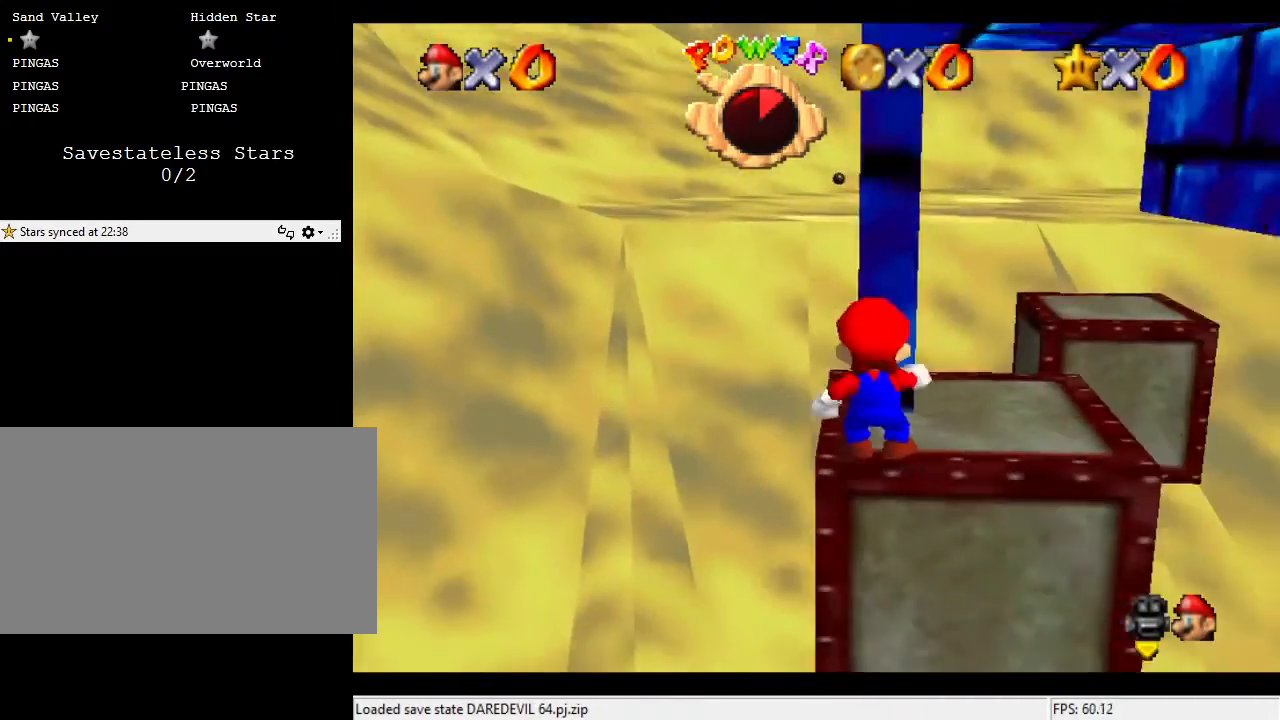
{"dt_ms": 500, "buttons": [], "left_stick": "center", "events": []}
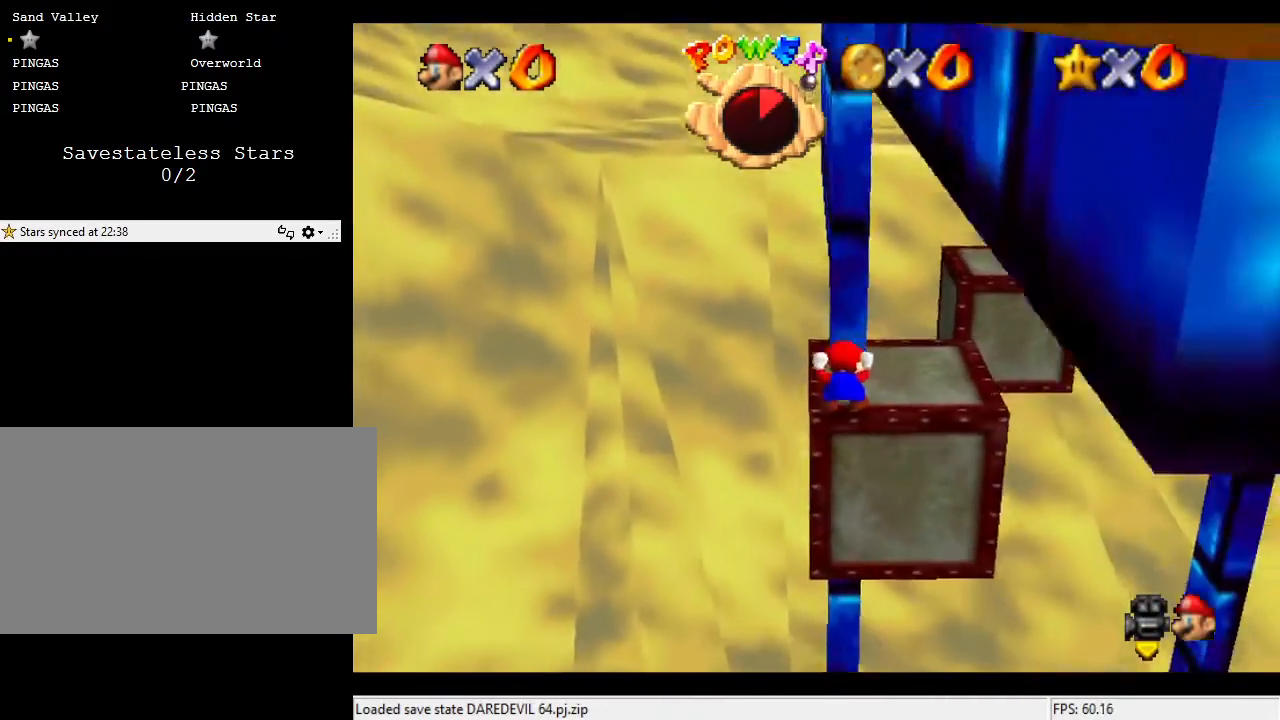
{"dt_ms": 500, "buttons": [], "left_stick": "up", "events": [[167, "left_stick", "up"]]}
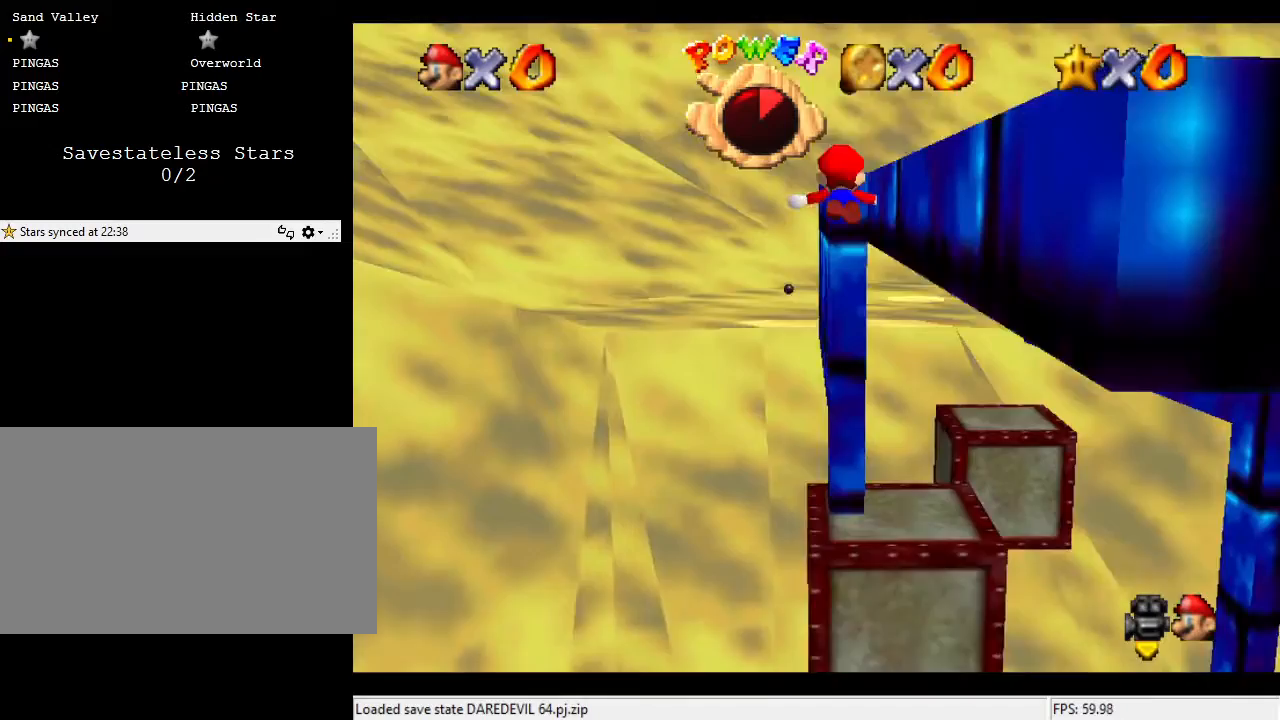
{"dt_ms": 500, "buttons": [], "left_stick": "up", "events": []}
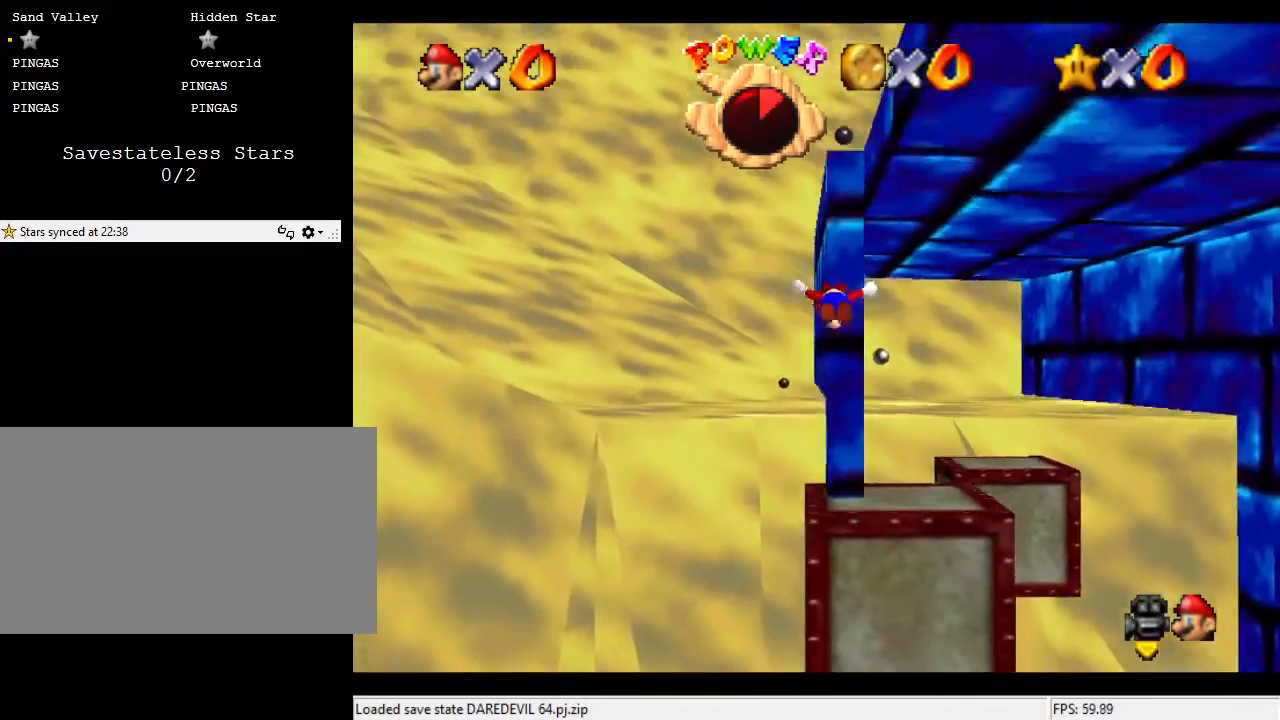
{"dt_ms": 500, "buttons": [], "left_stick": "up", "events": []}
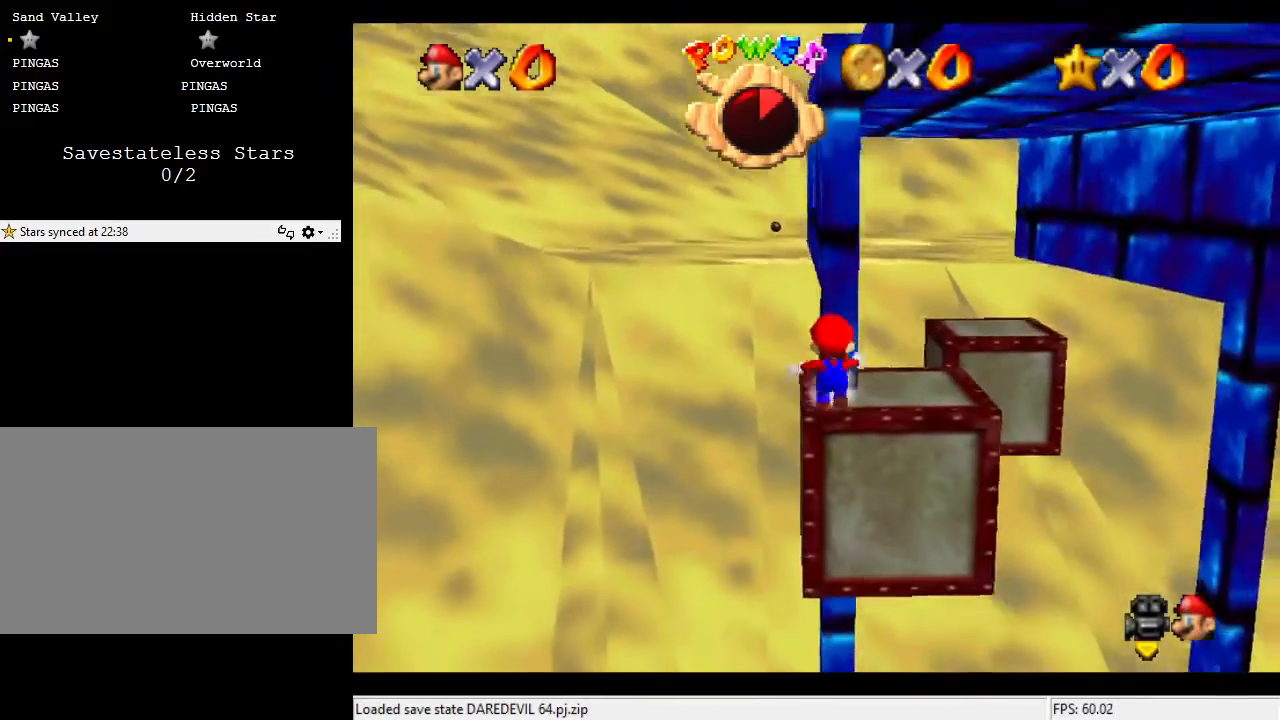
{"dt_ms": 500, "buttons": [], "left_stick": "center", "events": [[33, "left_stick", "center"]]}
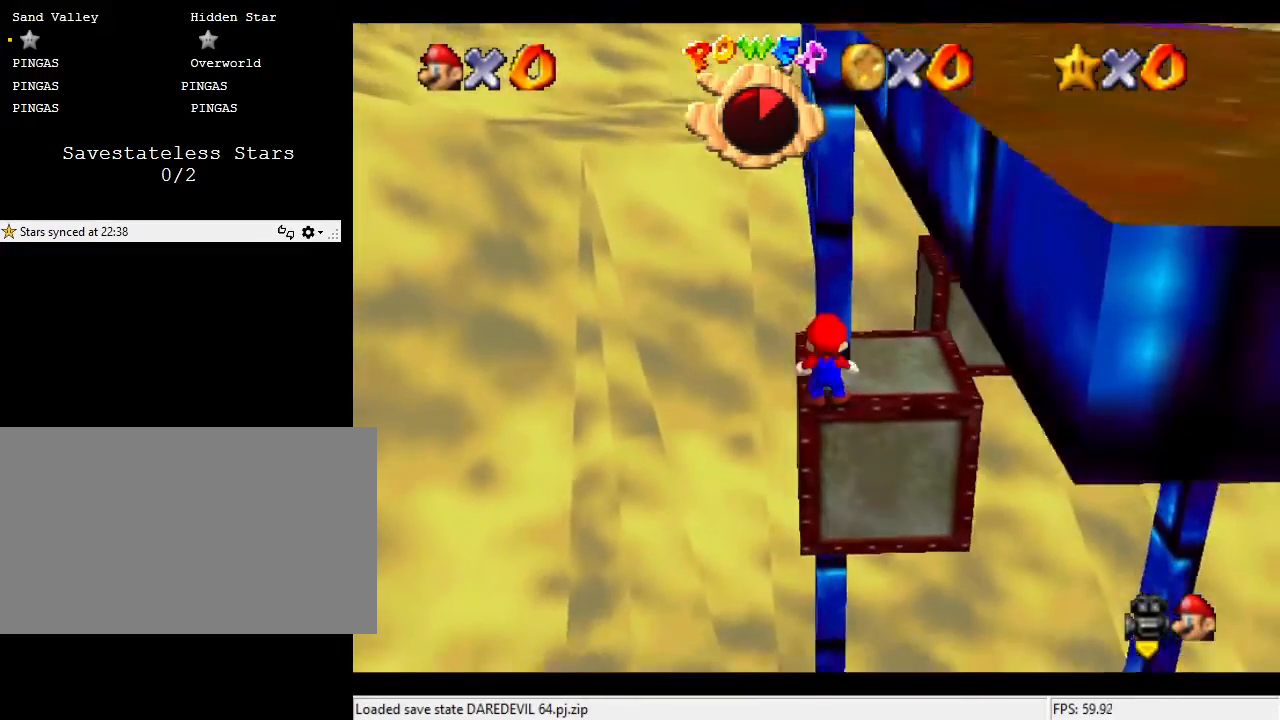
{"dt_ms": 500, "buttons": [], "left_stick": "up", "events": [[33, "left_stick", "up"]]}
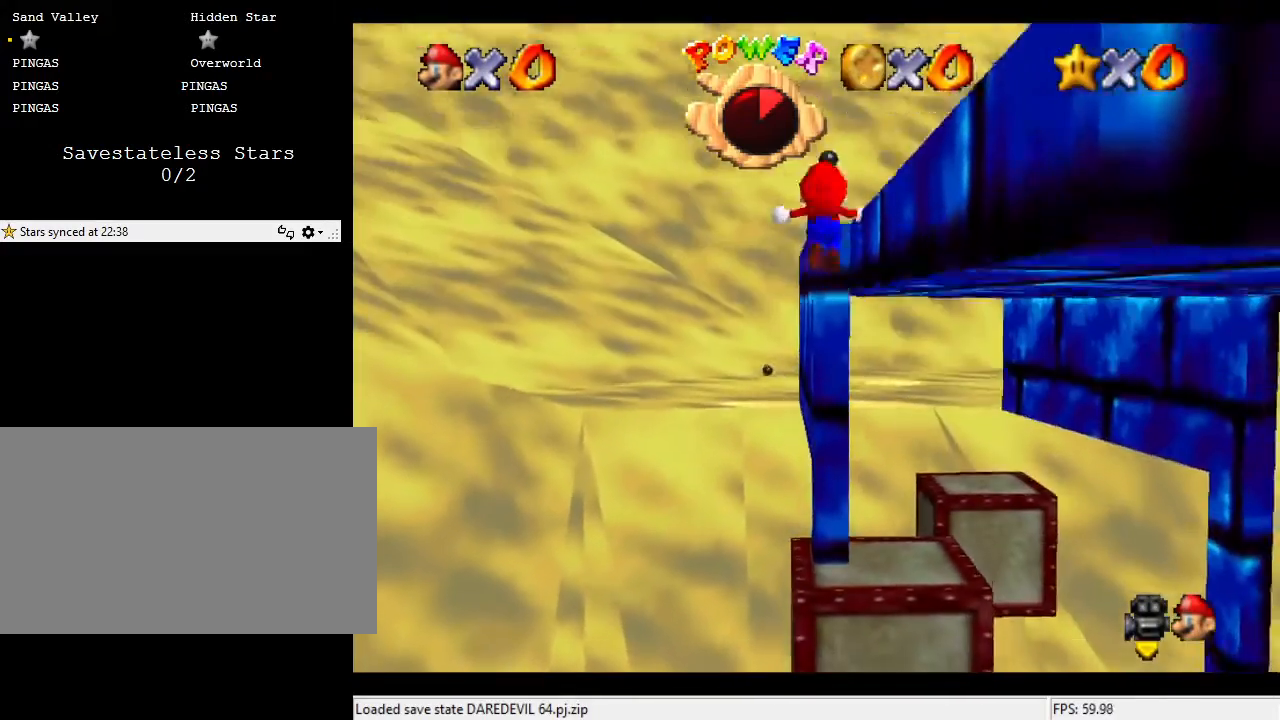
{"dt_ms": 500, "buttons": [], "left_stick": "up", "events": []}
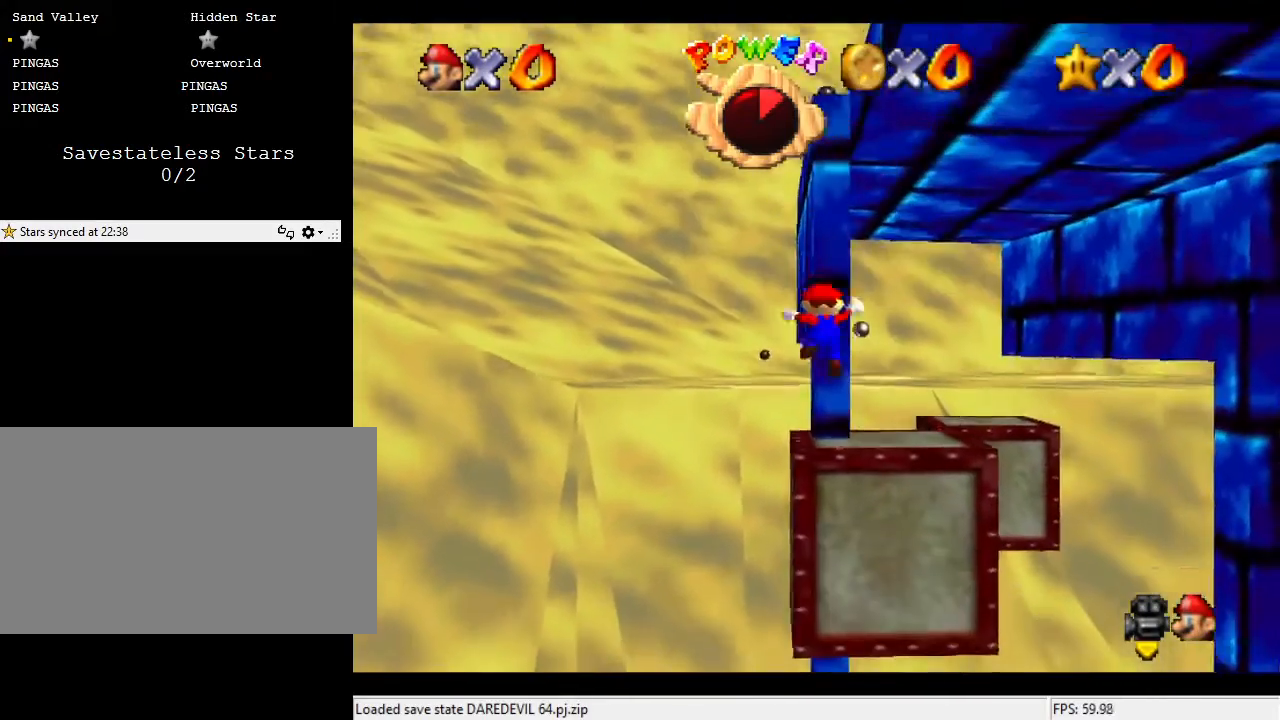
{"dt_ms": 1000, "buttons": [], "left_stick": "up", "events": [[500, "left_stick", "center"], [933, "left_stick", "up"]]}
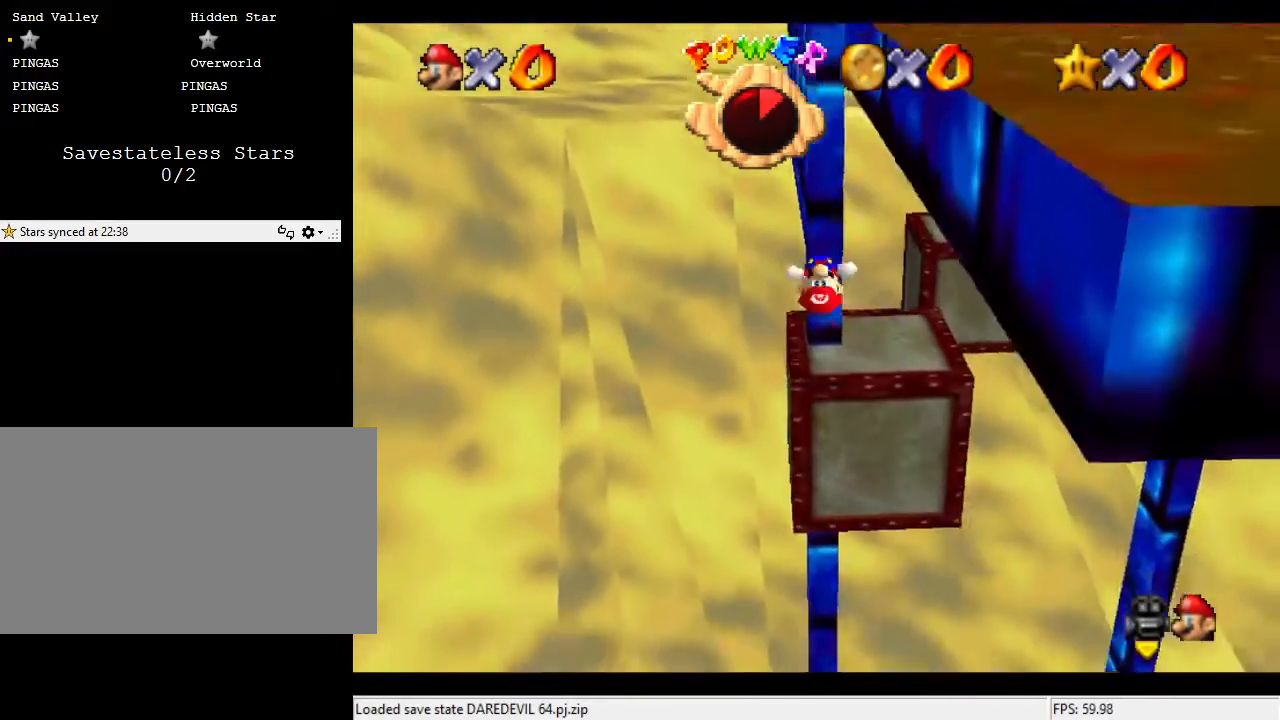
{"dt_ms": 500, "buttons": [], "left_stick": "up", "events": []}
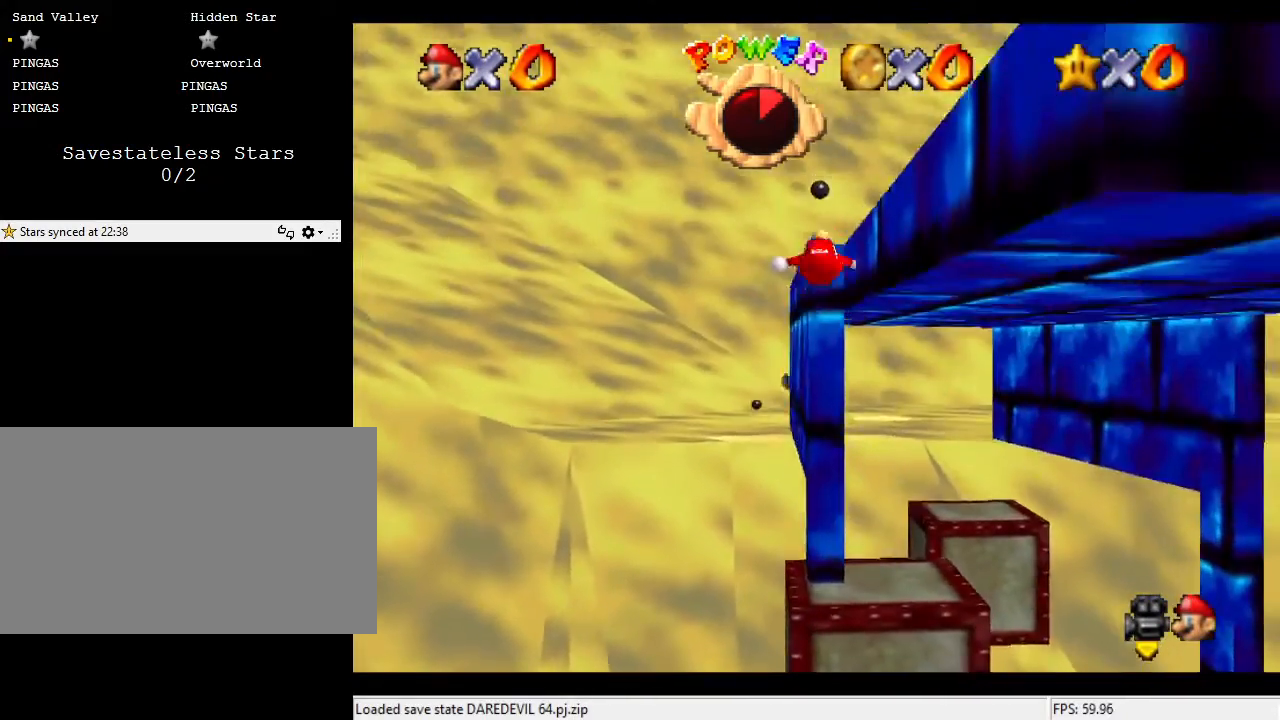
{"dt_ms": 500, "buttons": [], "left_stick": "up", "events": []}
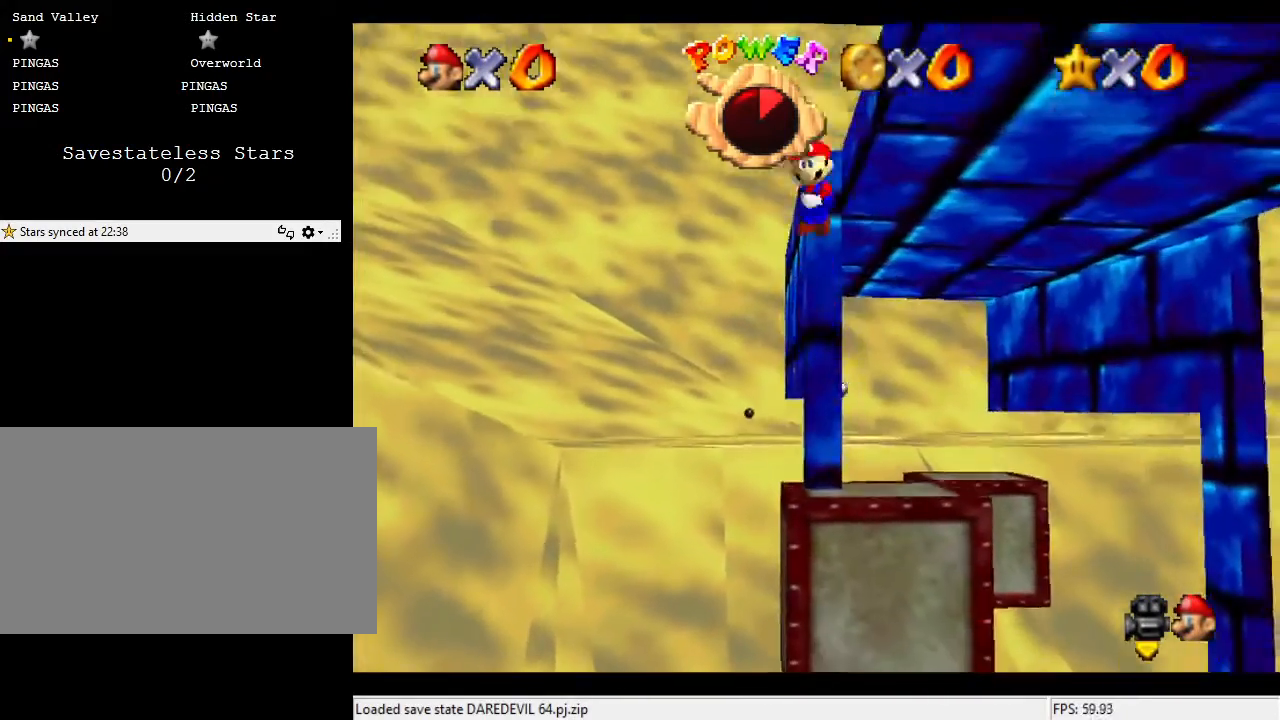
{"dt_ms": 500, "buttons": [], "left_stick": "up", "events": []}
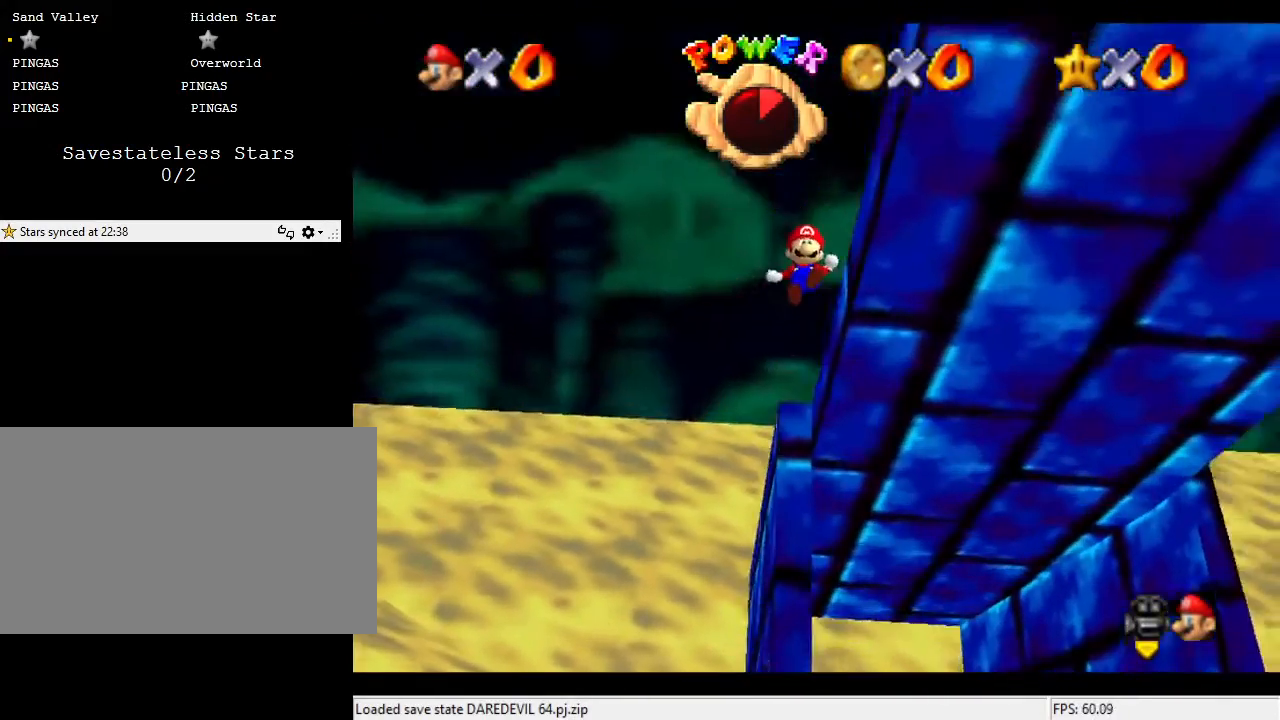
{"dt_ms": 500, "buttons": [], "left_stick": "center", "events": [[500, "left_stick", "center"]]}
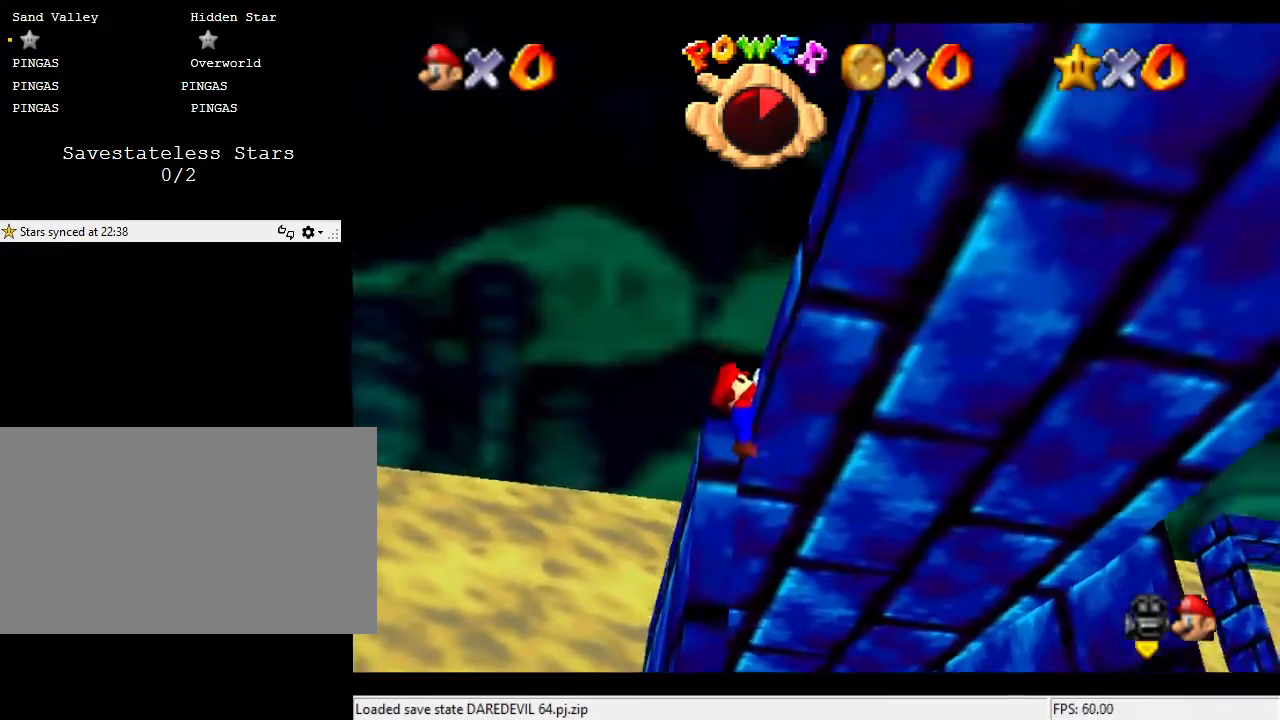
{"dt_ms": 500, "buttons": [], "left_stick": "center", "events": [[367, "R1", "down"], [500, "R1", "up"]]}
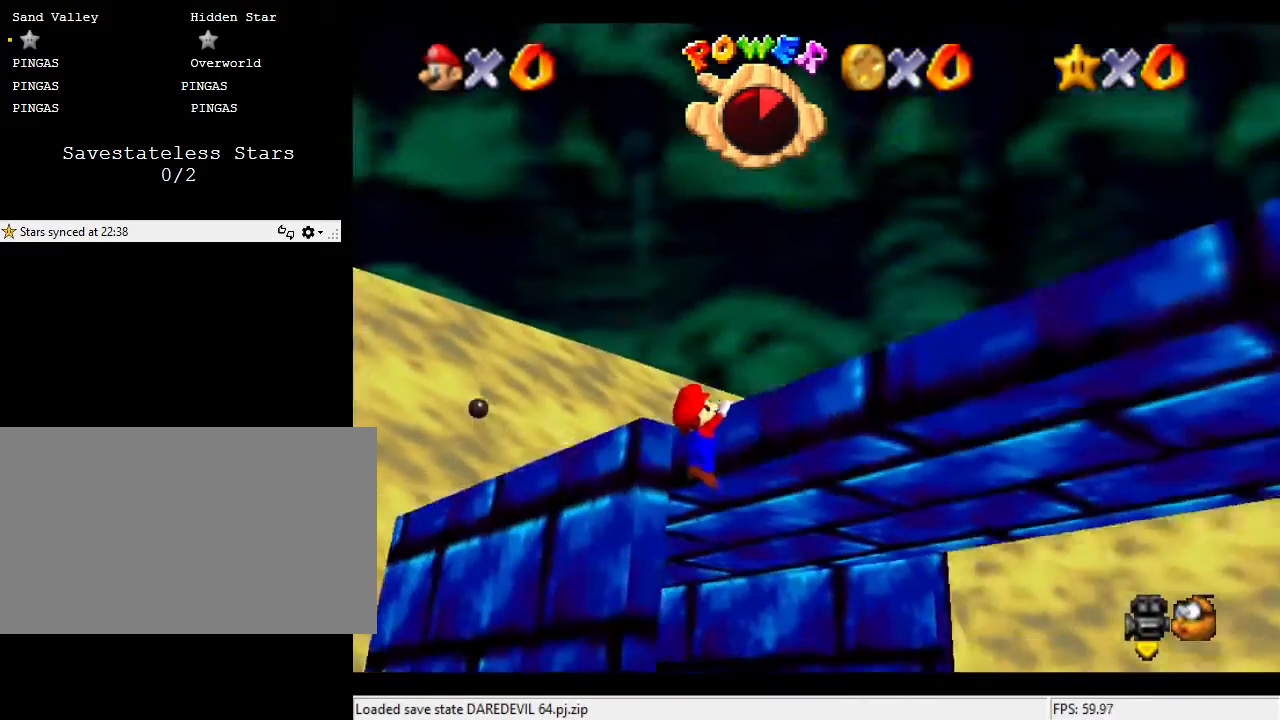
{"dt_ms": 500, "buttons": [], "left_stick": "center", "events": [[333, "C_RIGHT", "down"], [367, "C_DOWN", "down"], [400, "C_DOWN", "up"], [467, "C_RIGHT", "up"]]}